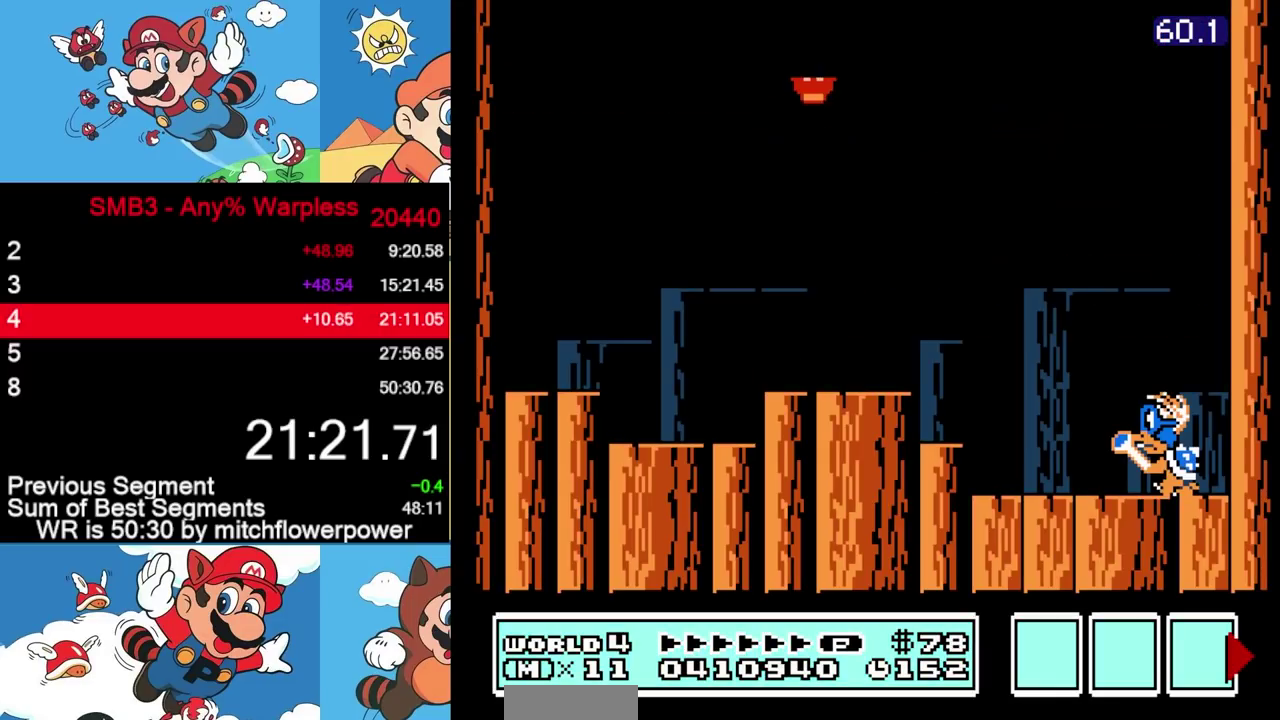
Gameplay with a controller (Nintendo layout); each line is a JSON object with the inputs held at the frame after it. "events" lists button and stick changes between this image and that frame as [ms after this image, input, new state], when the widget could be followed in between. Not read: L3 R3.
{"buttons": [], "events": [[317, "DPAD_RIGHT", "up"], [417, "A", "down"], [467, "A", "up"], [483, "B", "up"]]}
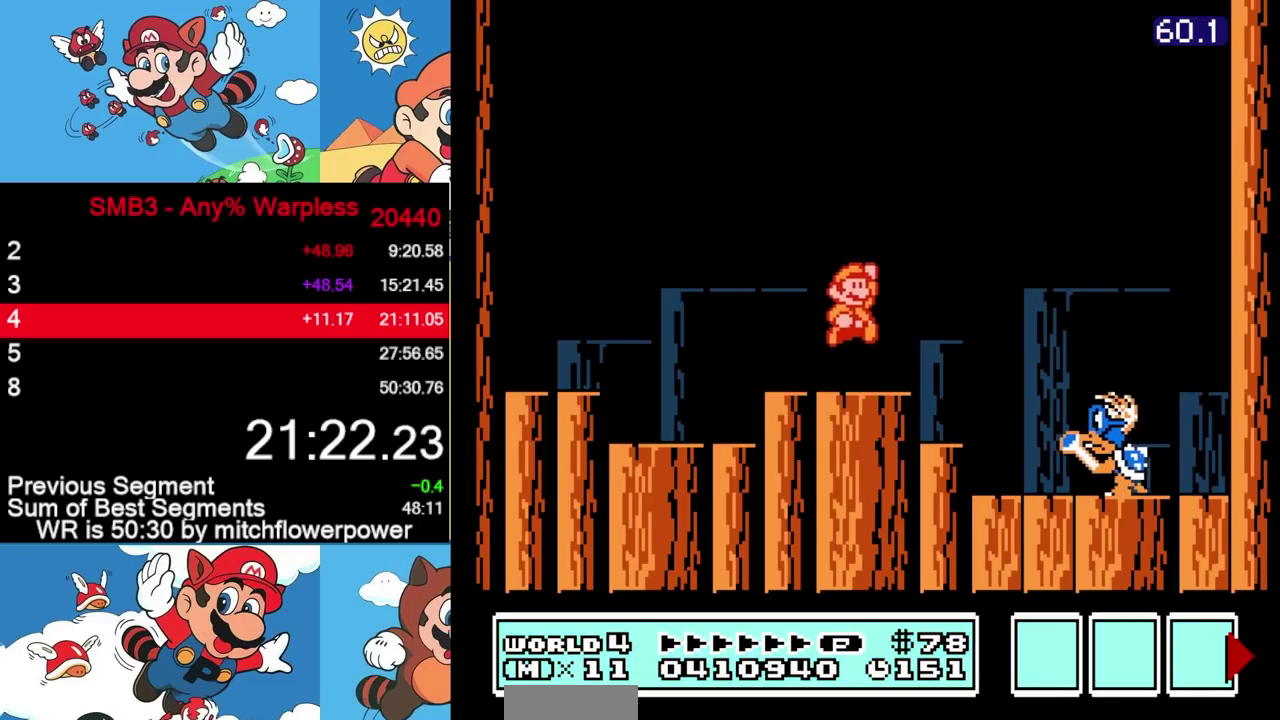
{"buttons": ["DPAD_RIGHT"], "events": [[67, "B", "down"], [117, "B", "up"], [200, "B", "down"], [267, "B", "up"], [333, "B", "down"], [350, "DPAD_LEFT", "down"], [400, "DPAD_LEFT", "up"], [450, "B", "up"], [467, "DPAD_RIGHT", "down"]]}
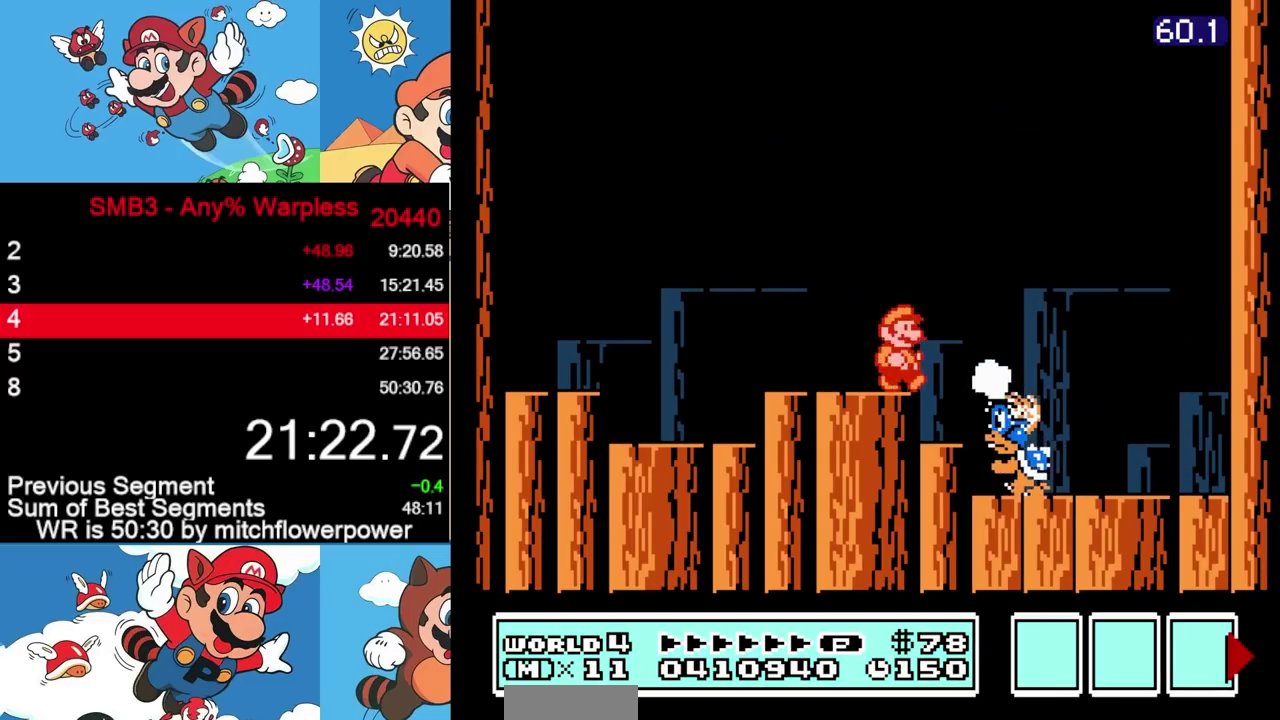
{"buttons": ["A", "B", "DPAD_RIGHT"], "events": [[33, "B", "down"], [50, "DPAD_RIGHT", "up"], [100, "B", "up"], [167, "B", "down"], [233, "B", "up"], [317, "B", "down"], [383, "B", "up"], [417, "A", "down"], [450, "B", "down"], [500, "DPAD_RIGHT", "down"]]}
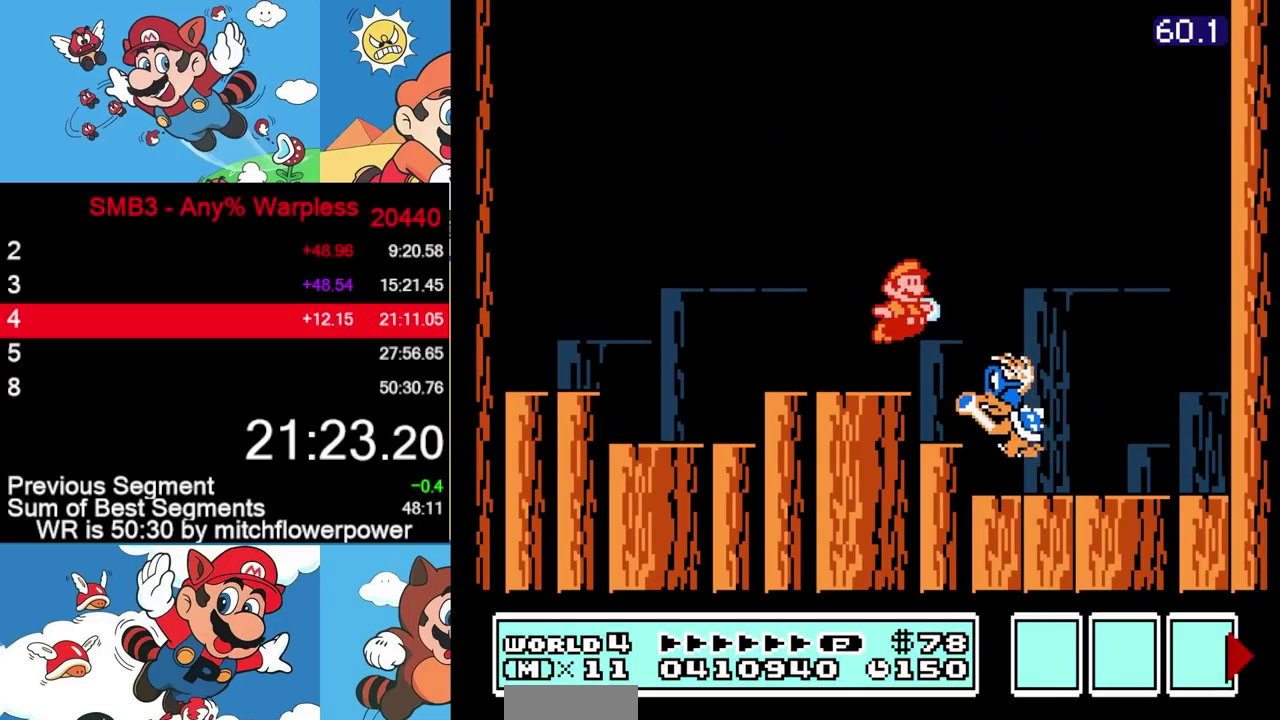
{"buttons": [], "events": [[33, "A", "up"], [133, "B", "up"], [133, "DPAD_RIGHT", "up"], [250, "DPAD_LEFT", "down"], [450, "DPAD_LEFT", "up"]]}
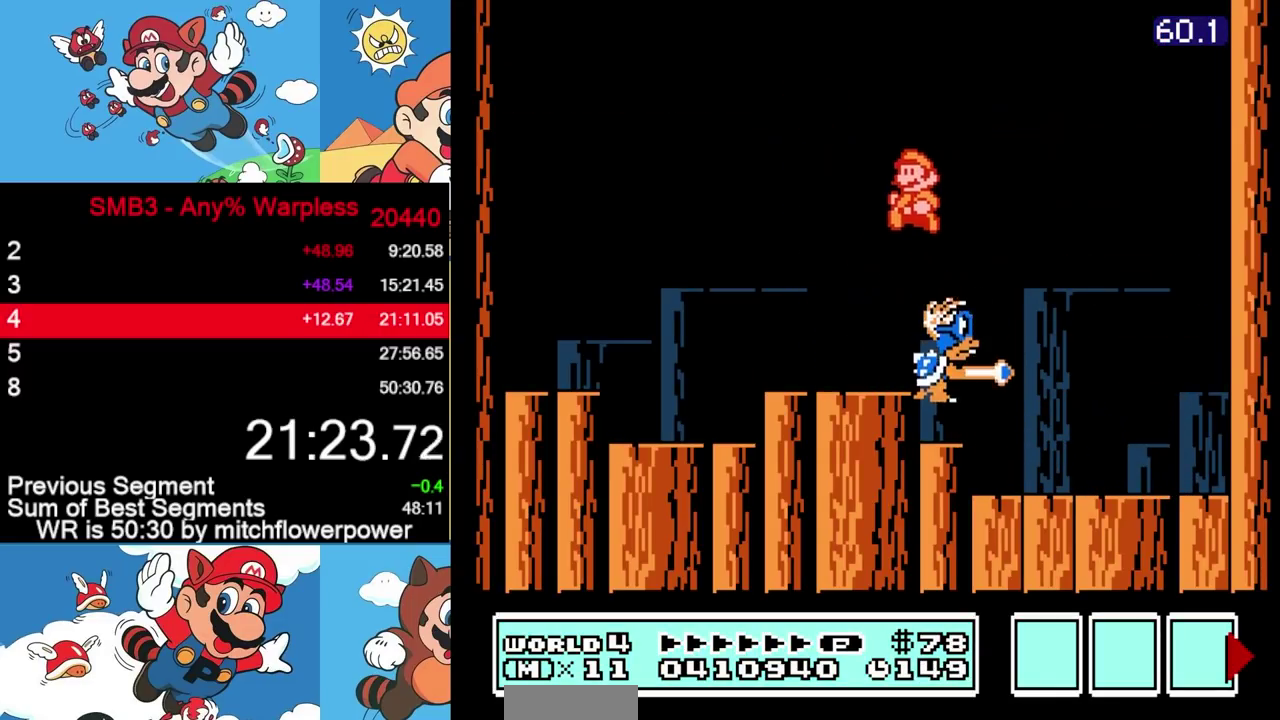
{"buttons": ["B"], "events": [[67, "DPAD_RIGHT", "down"], [150, "DPAD_RIGHT", "up"], [467, "B", "down"]]}
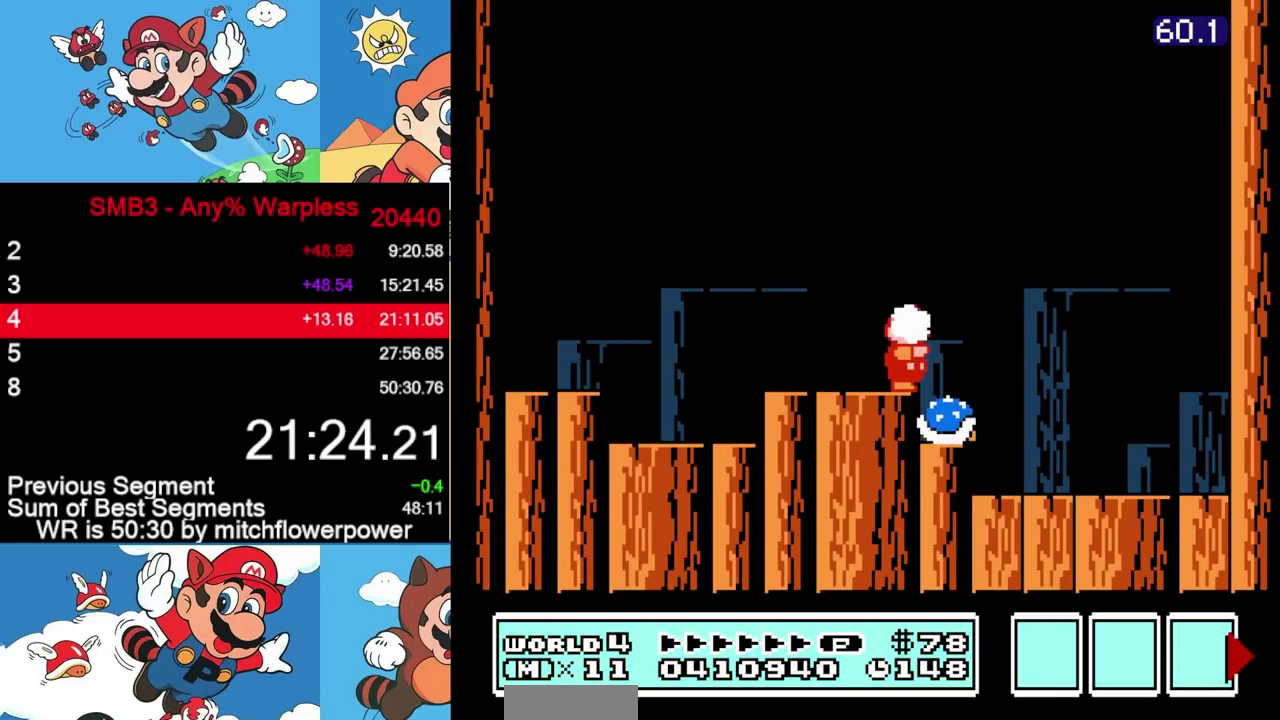
{"buttons": ["B", "DPAD_RIGHT"], "events": [[417, "B", "up"], [467, "B", "down"], [500, "DPAD_RIGHT", "down"]]}
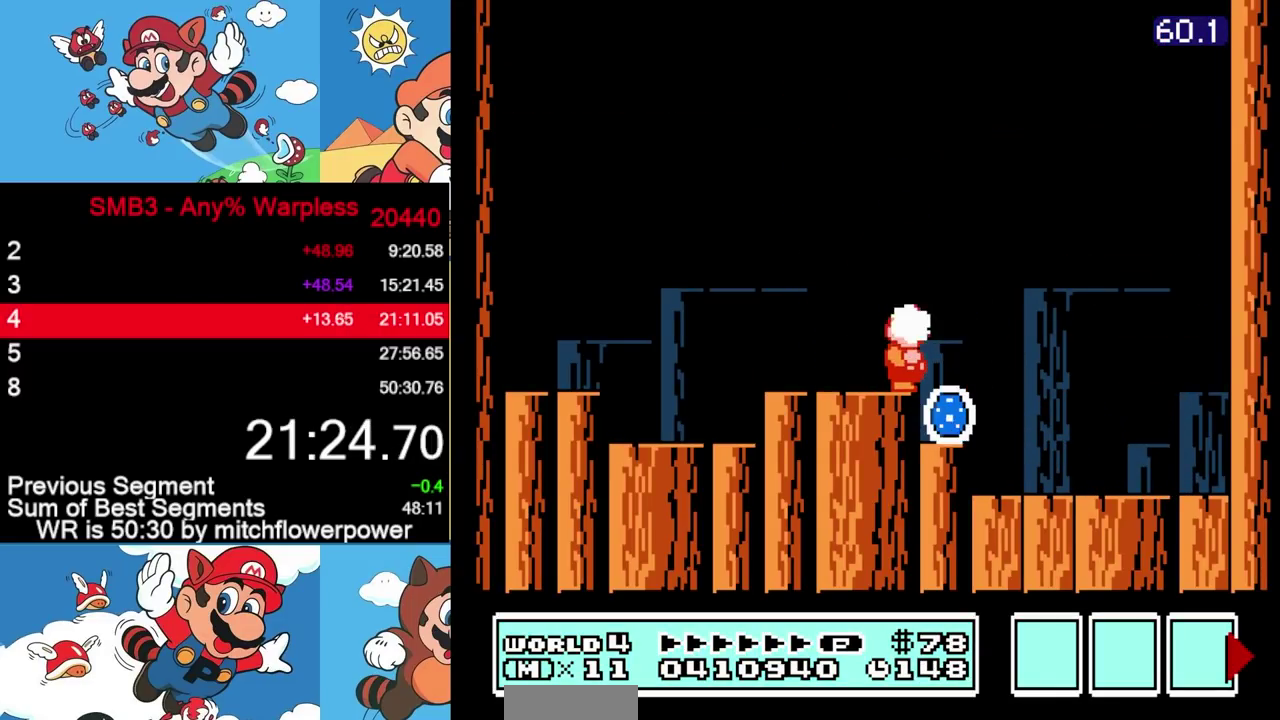
{"buttons": ["B"], "events": [[267, "DPAD_RIGHT", "up"], [317, "DPAD_LEFT", "down"], [500, "DPAD_LEFT", "up"]]}
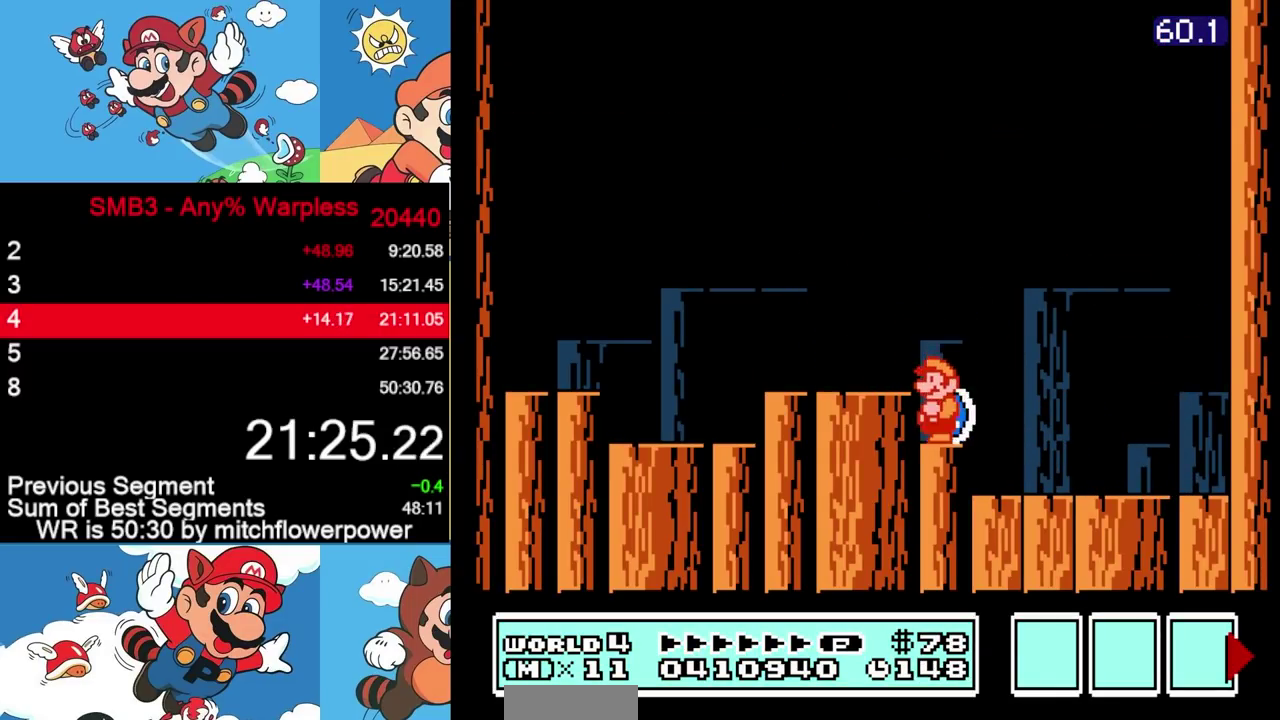
{"buttons": ["B"], "events": [[150, "A", "down"], [150, "DPAD_LEFT", "down"], [250, "A", "up"], [483, "DPAD_LEFT", "up"]]}
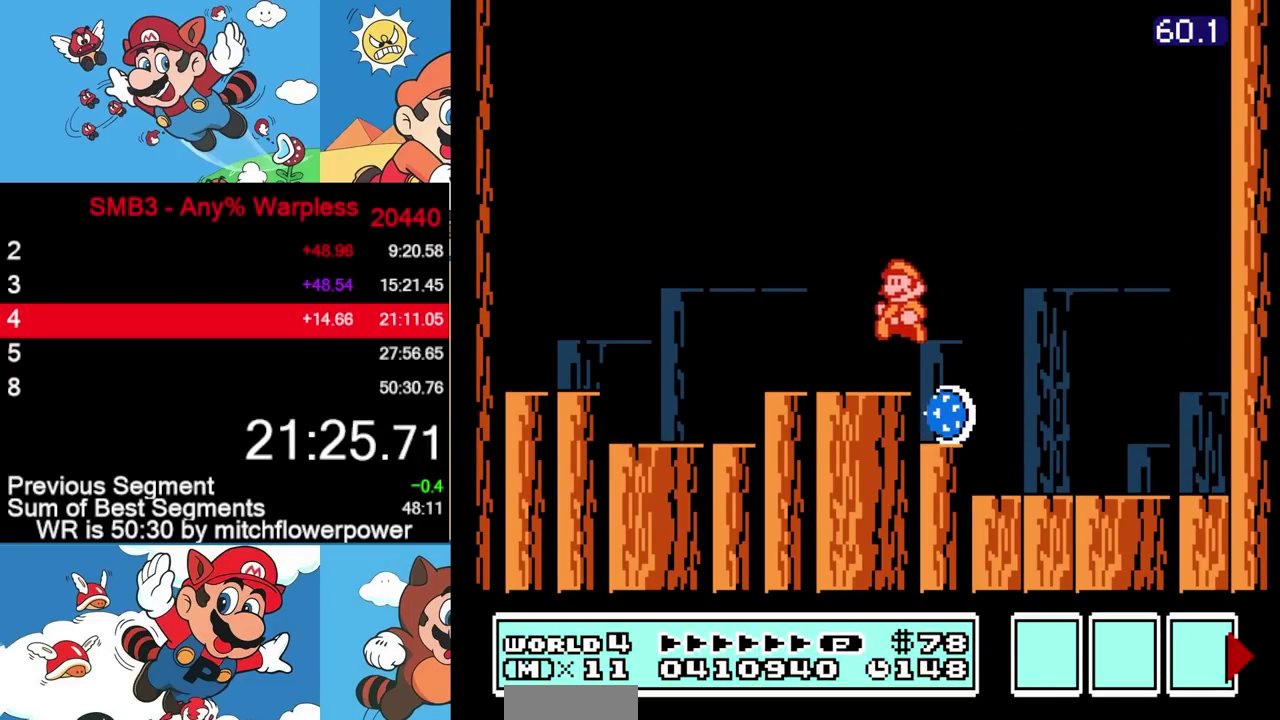
{"buttons": ["DPAD_RIGHT"], "events": [[50, "B", "up"], [50, "DPAD_RIGHT", "down"], [183, "DPAD_RIGHT", "up"], [417, "DPAD_RIGHT", "down"]]}
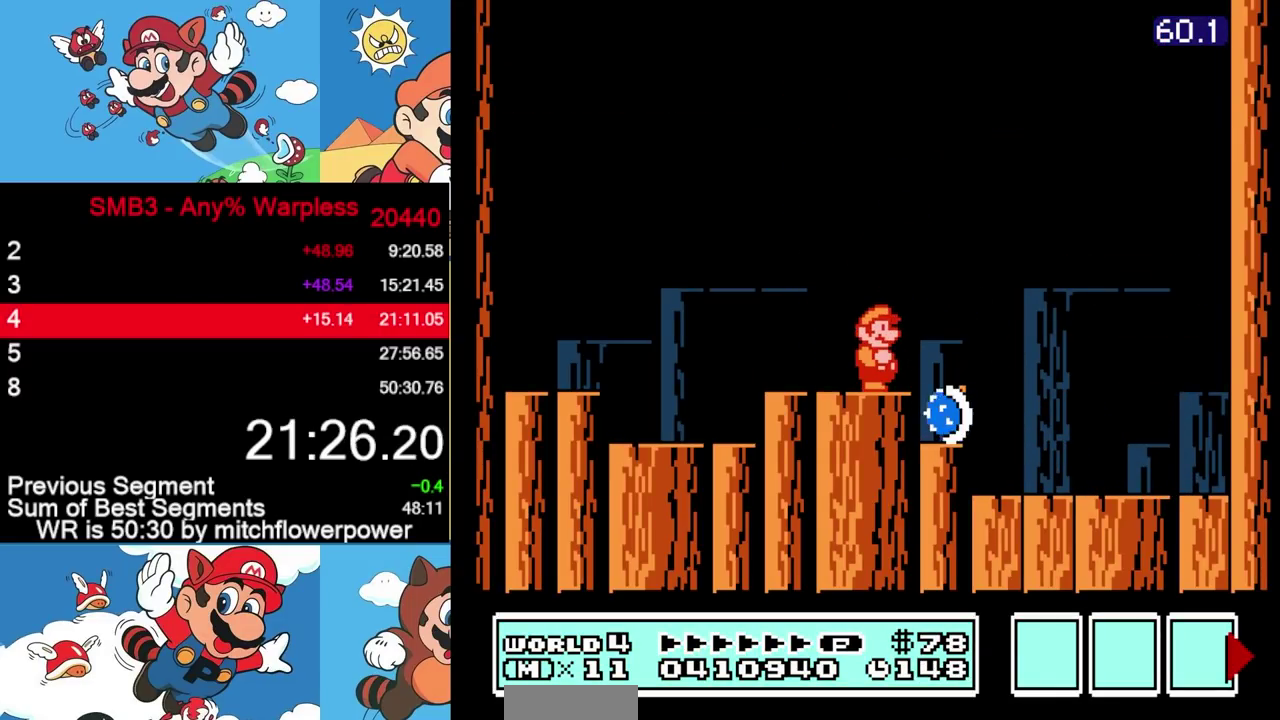
{"buttons": [], "events": [[50, "DPAD_RIGHT", "up"]]}